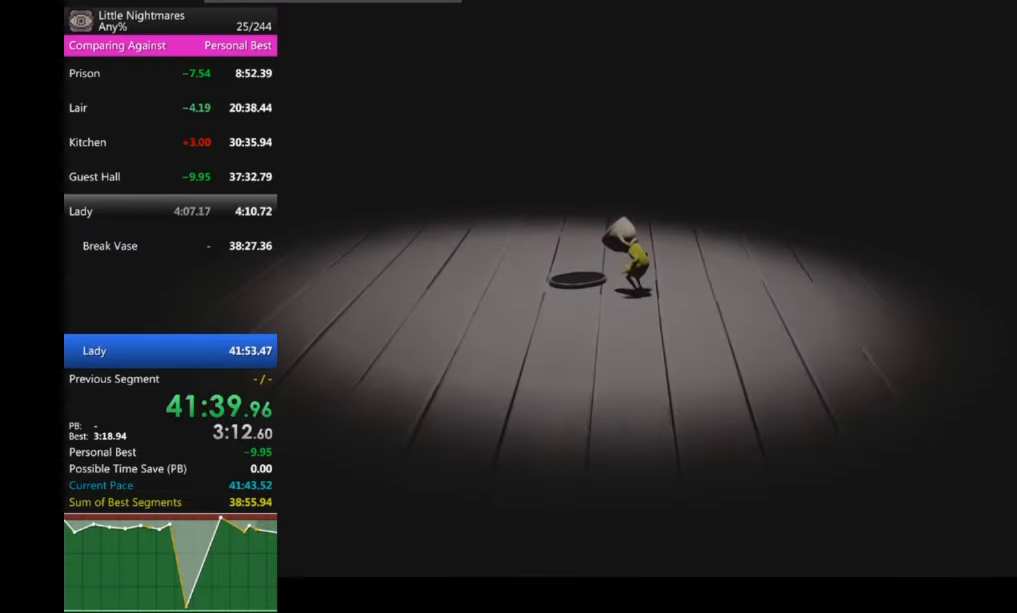
Gameplay with a controller (Xbox layout); each line is a JSON object with the inputs held at the frame after it. "events" lists button and stick changes between this image and that frame as [ms after this image, input, new state], when the widget could be followed in between. Not read: right_stick.
{"buttons": [], "left_stick": "up-left", "events": [[417, "left_stick", "up-left"]]}
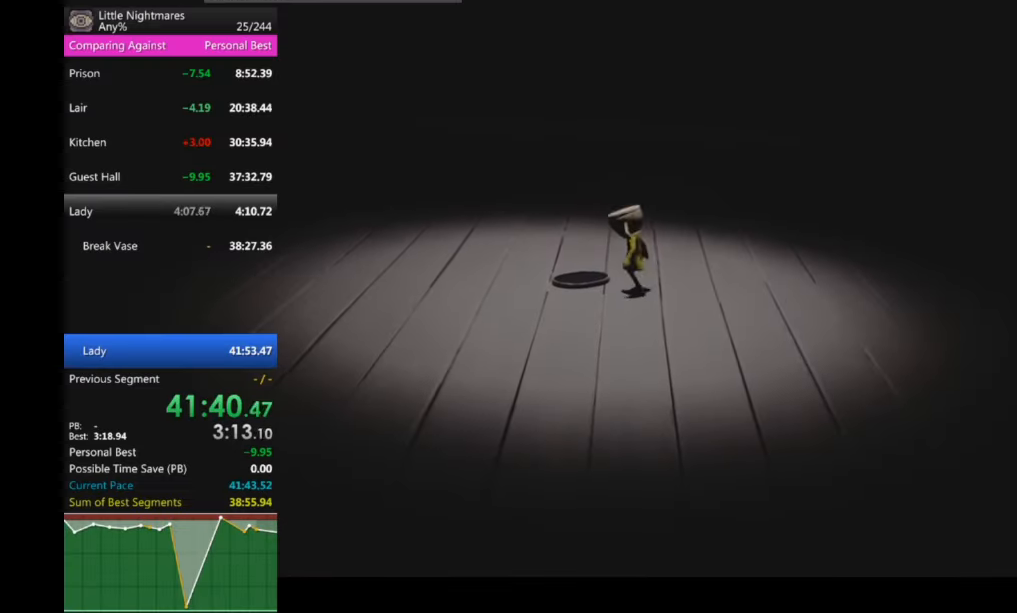
{"buttons": ["R2"], "left_stick": "center", "events": [[133, "R2", "down"], [167, "left_stick", "center"]]}
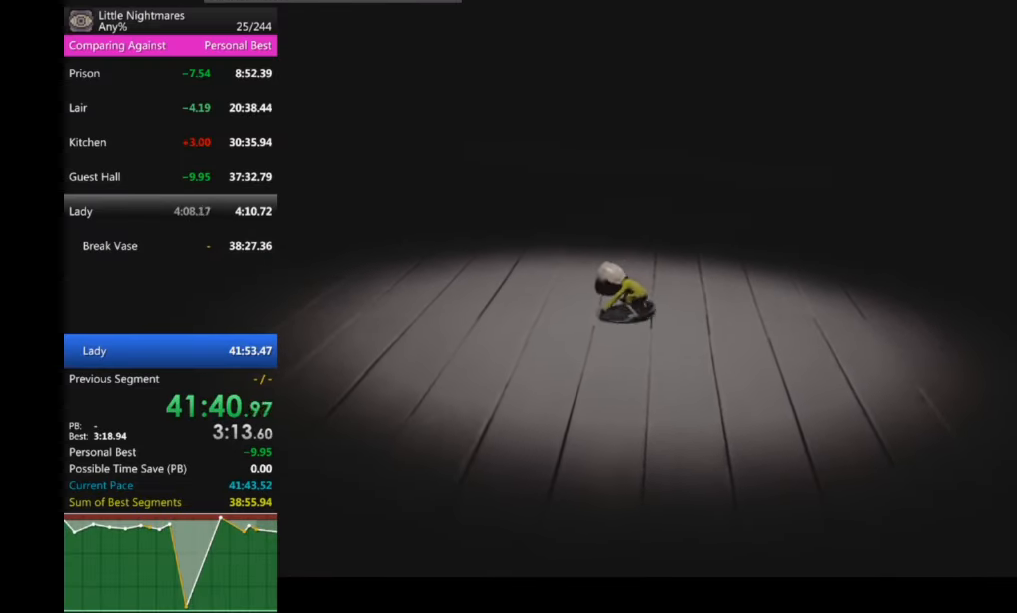
{"buttons": ["R2"], "left_stick": "up", "events": [[233, "left_stick", "up"]]}
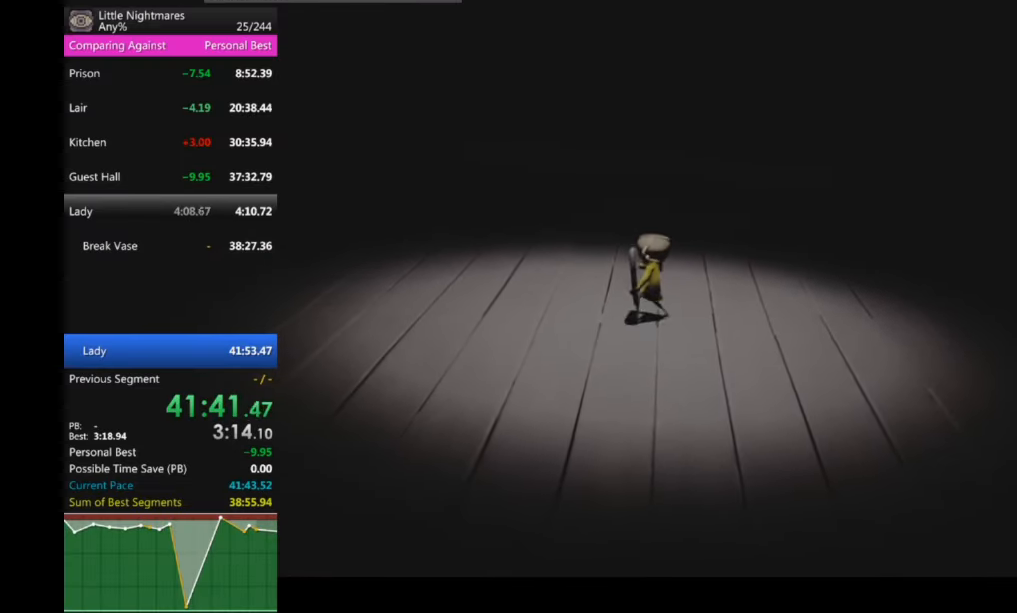
{"buttons": ["R2"], "left_stick": "center", "events": [[133, "left_stick", "center"]]}
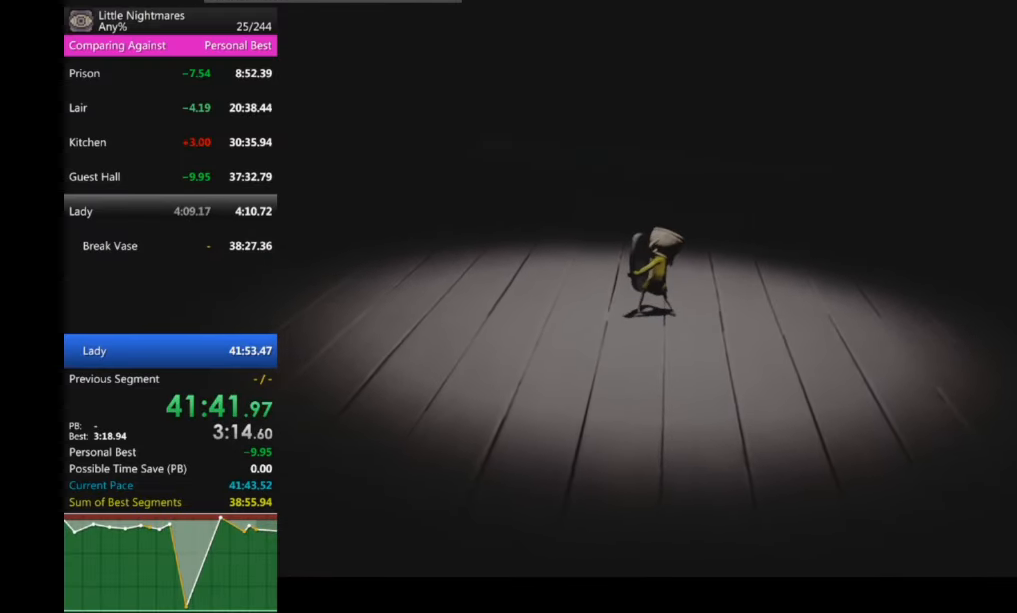
{"buttons": ["R2"], "left_stick": "center", "events": []}
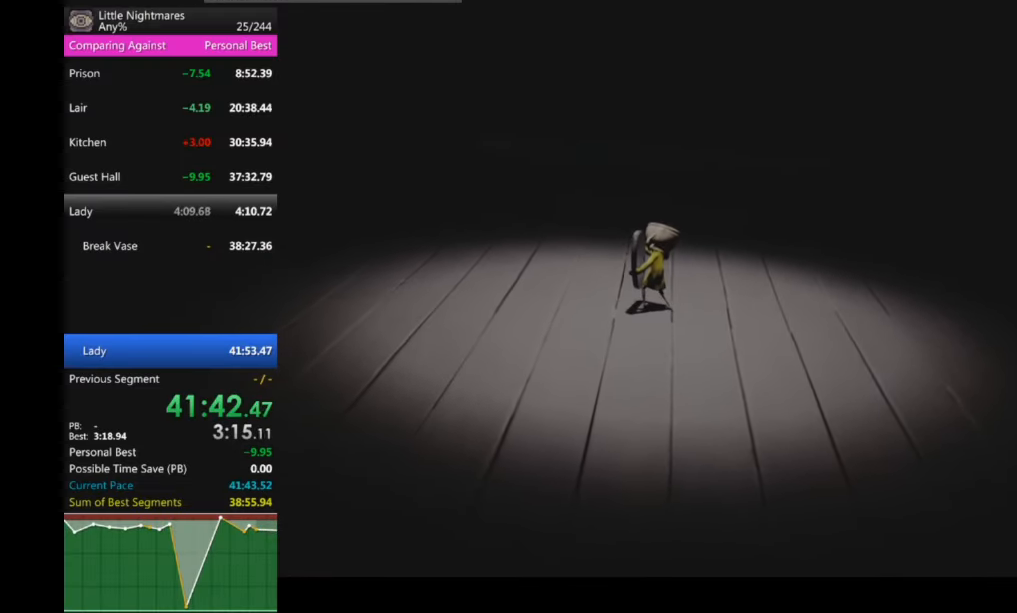
{"buttons": ["R2"], "left_stick": "up", "events": [[433, "left_stick", "up"]]}
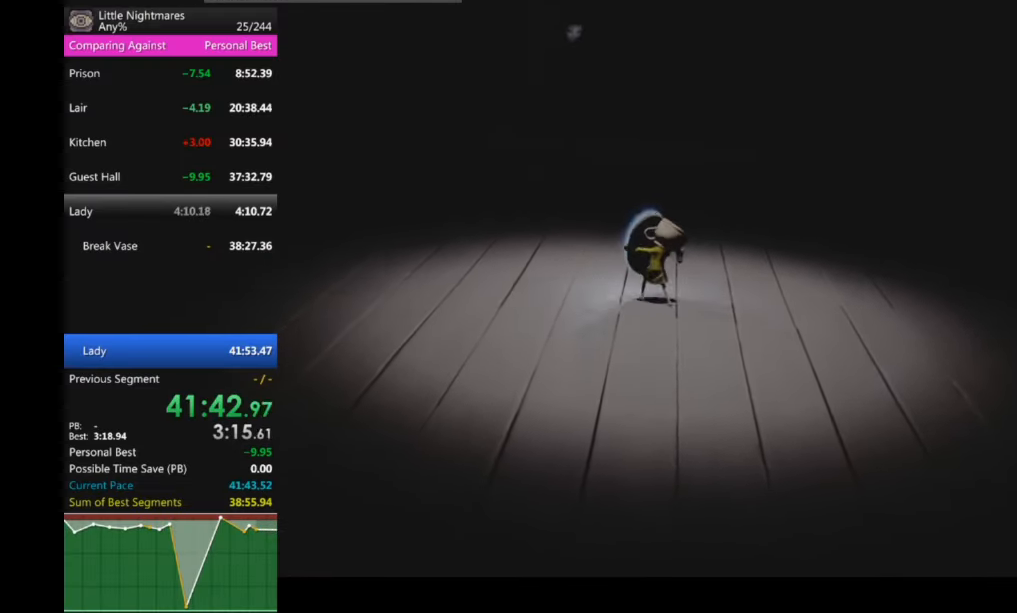
{"buttons": ["R2"], "left_stick": "center", "events": [[200, "left_stick", "center"]]}
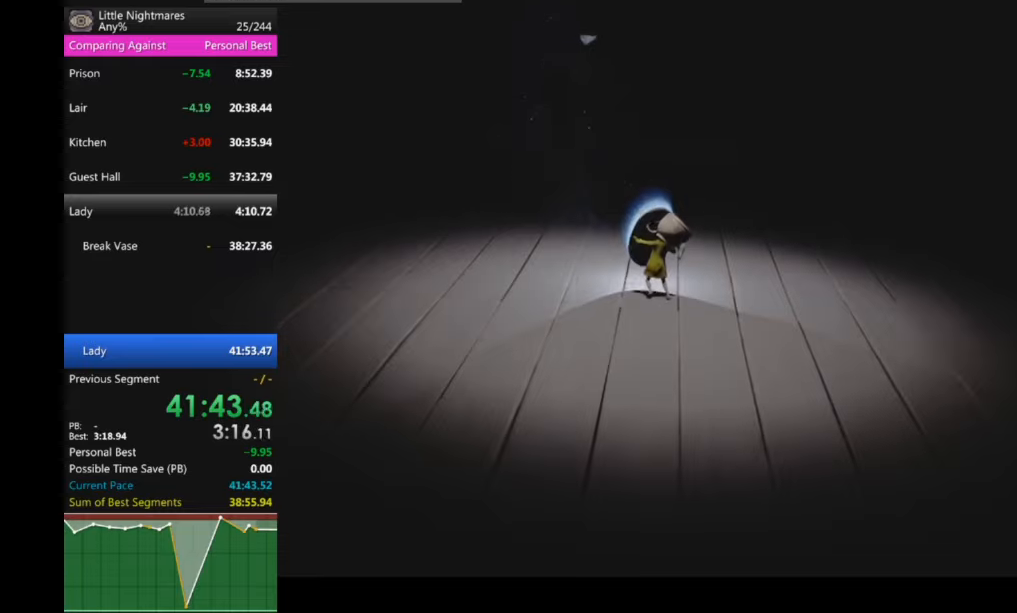
{"buttons": ["R2"], "left_stick": "center", "events": []}
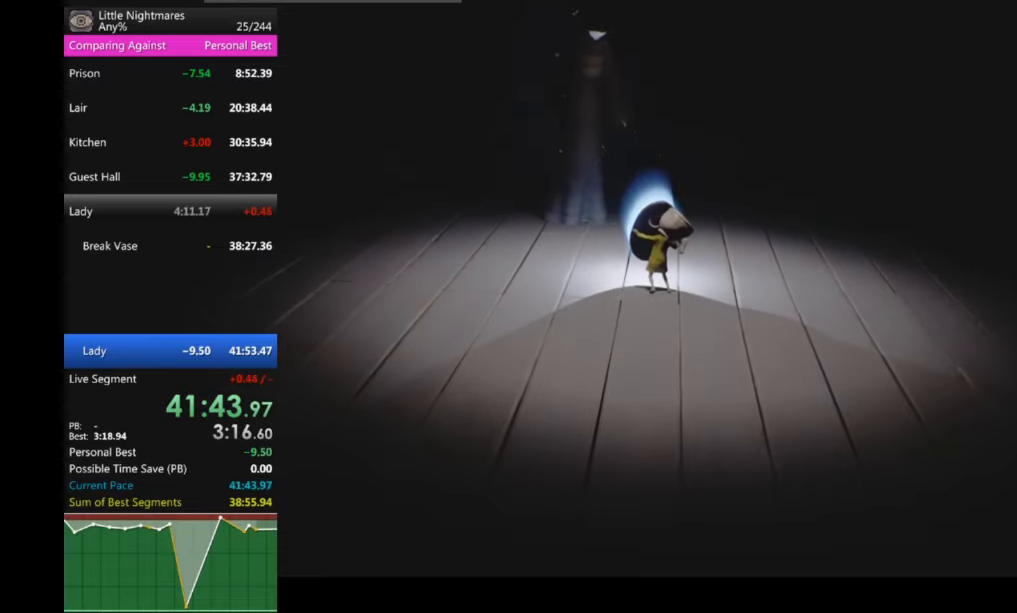
{"buttons": ["L1", "R2"], "left_stick": "center", "events": [[500, "L1", "down"]]}
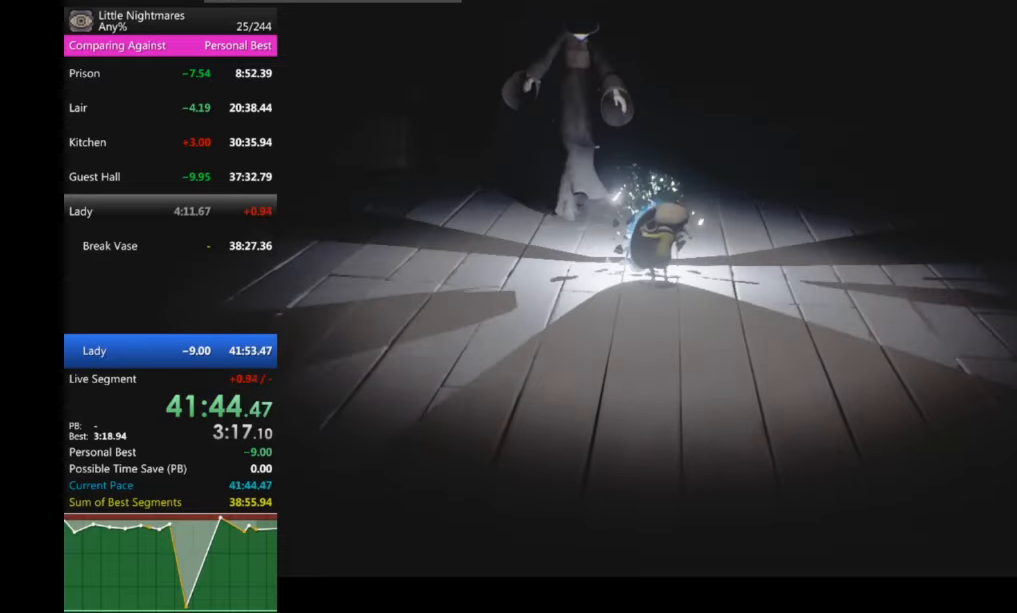
{"buttons": ["R2"], "left_stick": "center", "events": [[133, "L1", "up"]]}
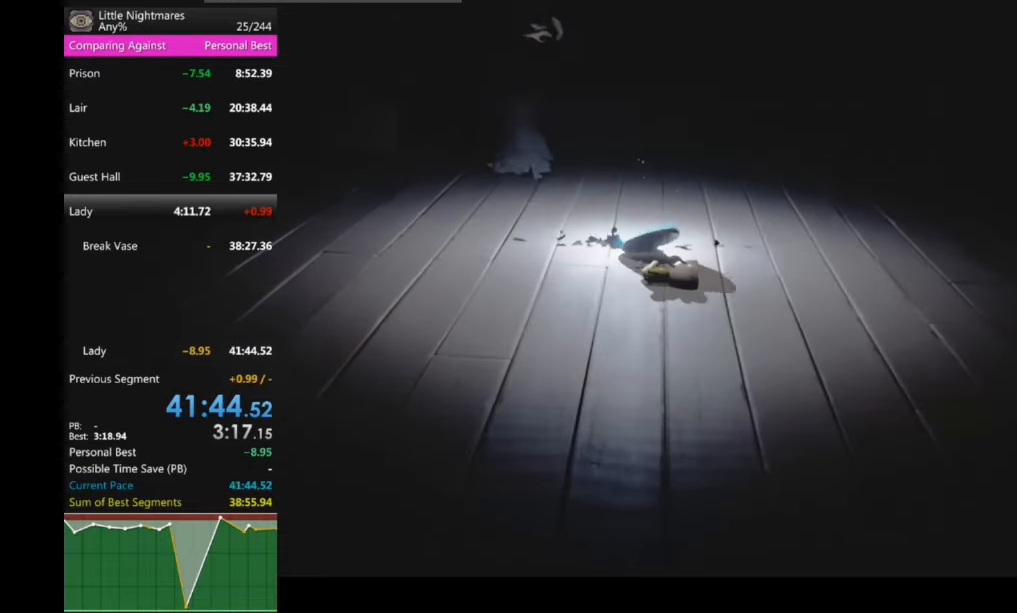
{"buttons": [], "left_stick": "center", "events": [[200, "R2", "up"]]}